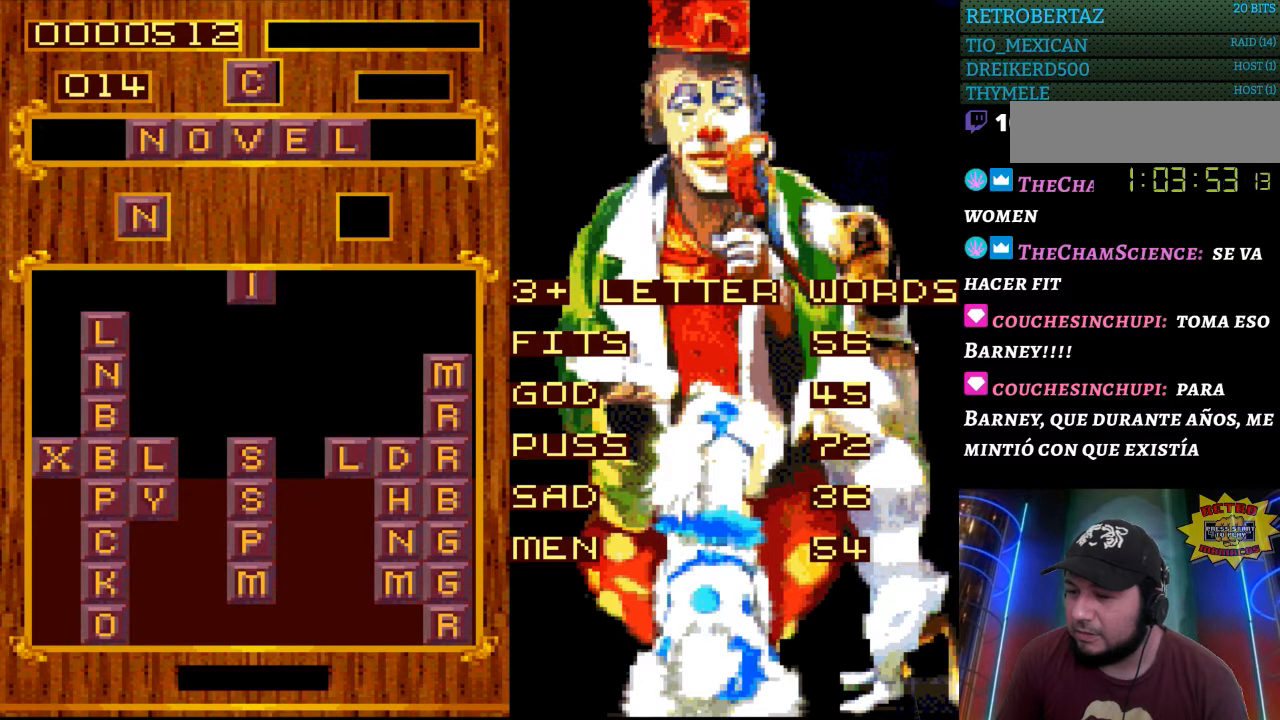
Gameplay with a controller (Nintendo layout); each line is a JSON object with the inputs held at the frame after it. "events" lists button and stick changes between this image and that frame as [ms after this image, input, new state], when the widget could be followed in between. Not read: L3 R3.
{"buttons": [], "events": [[300, "DPAD_RIGHT", "down"], [383, "DPAD_RIGHT", "up"]]}
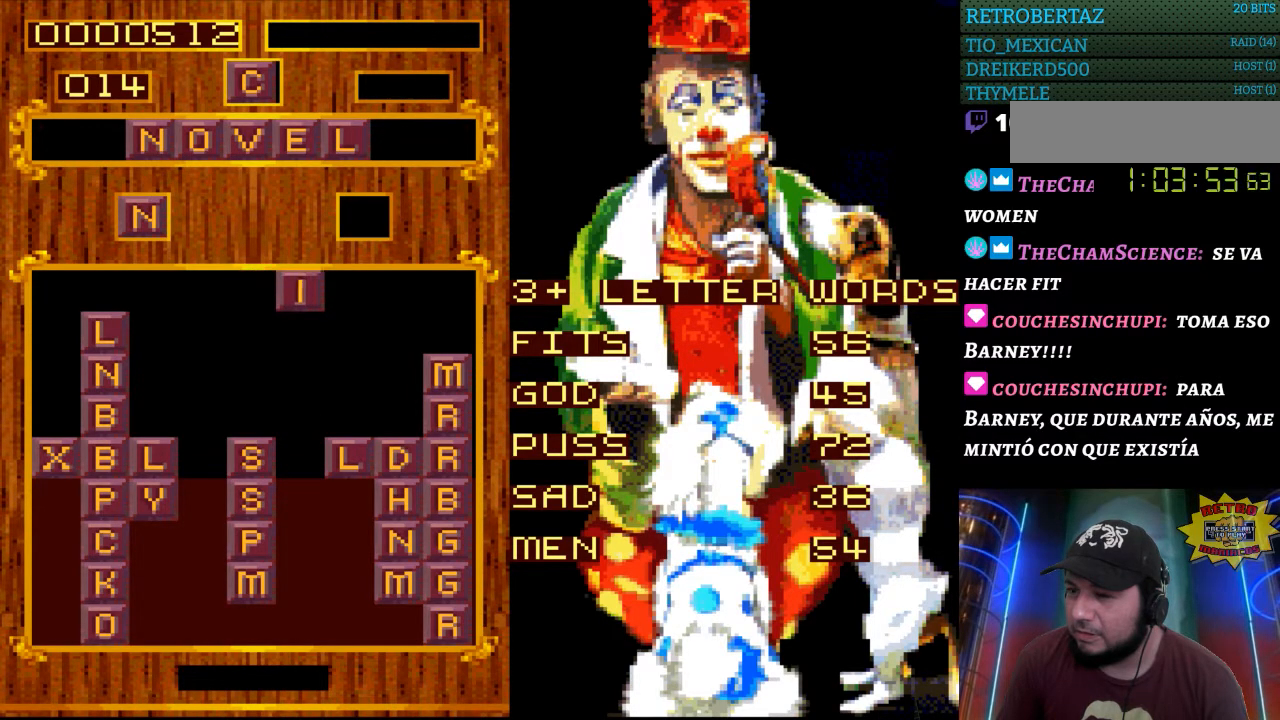
{"buttons": [], "events": []}
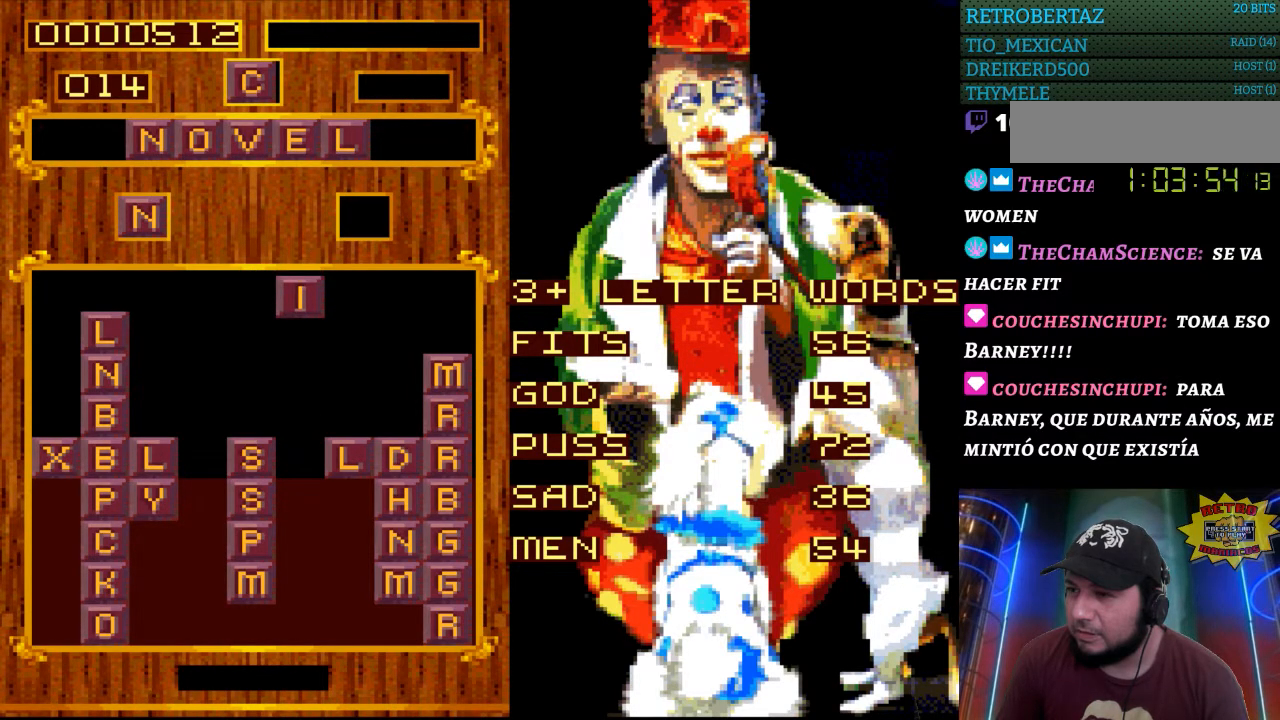
{"buttons": [], "events": []}
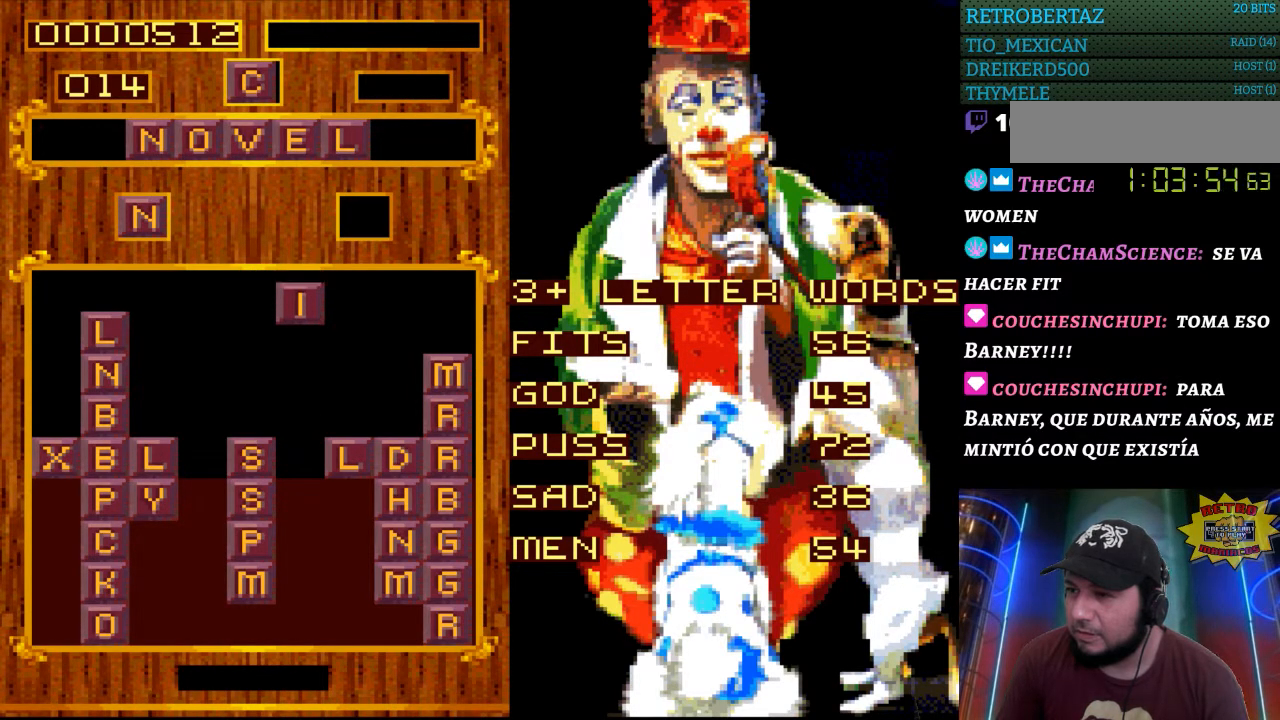
{"buttons": [], "events": []}
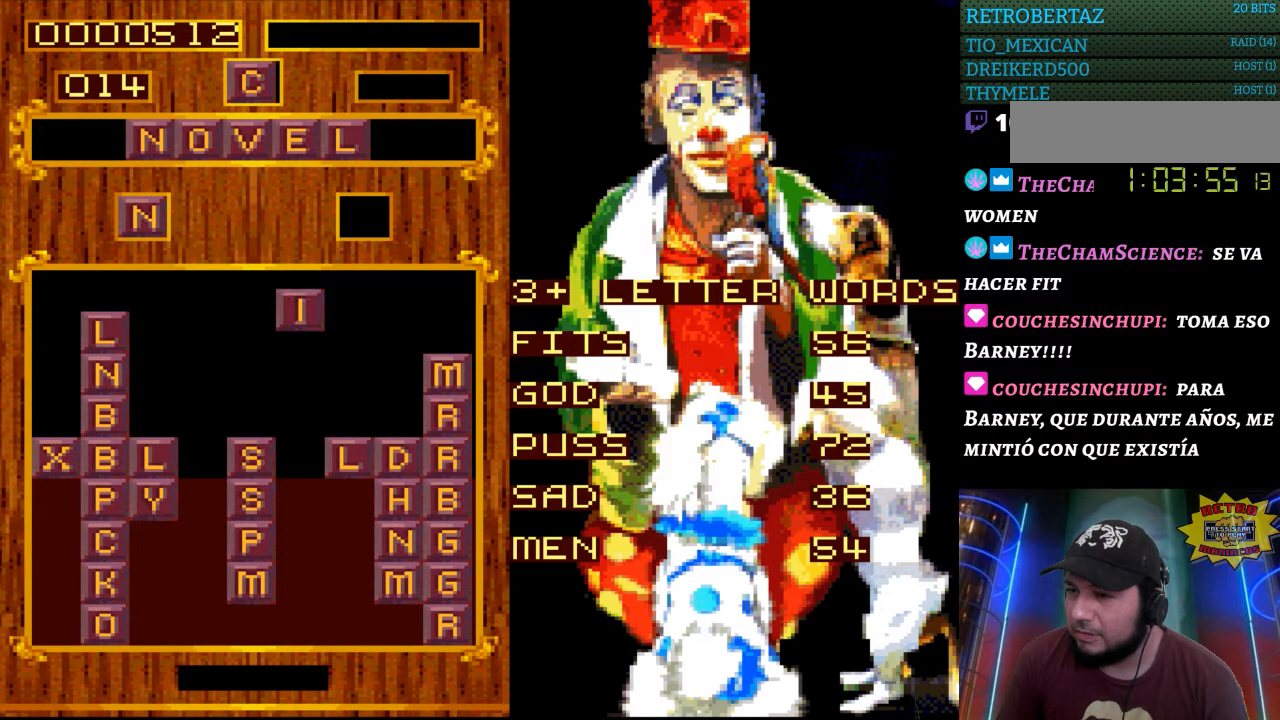
{"buttons": [], "events": []}
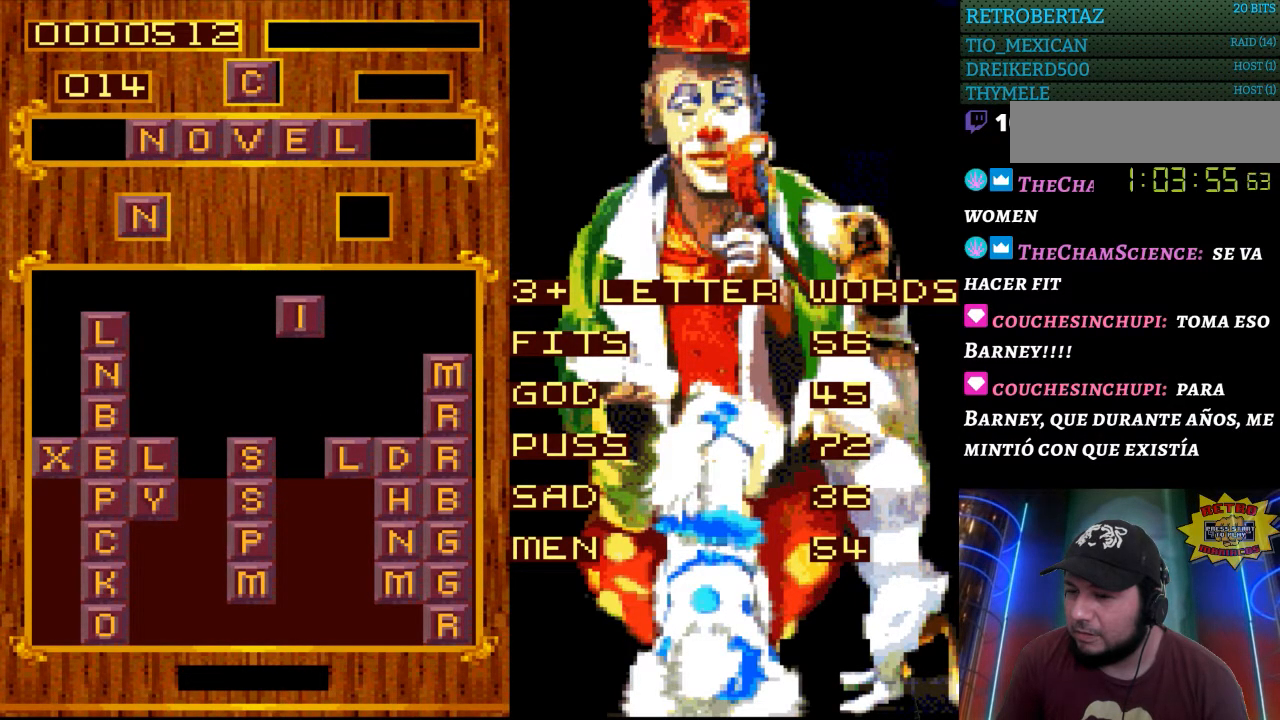
{"buttons": [], "events": []}
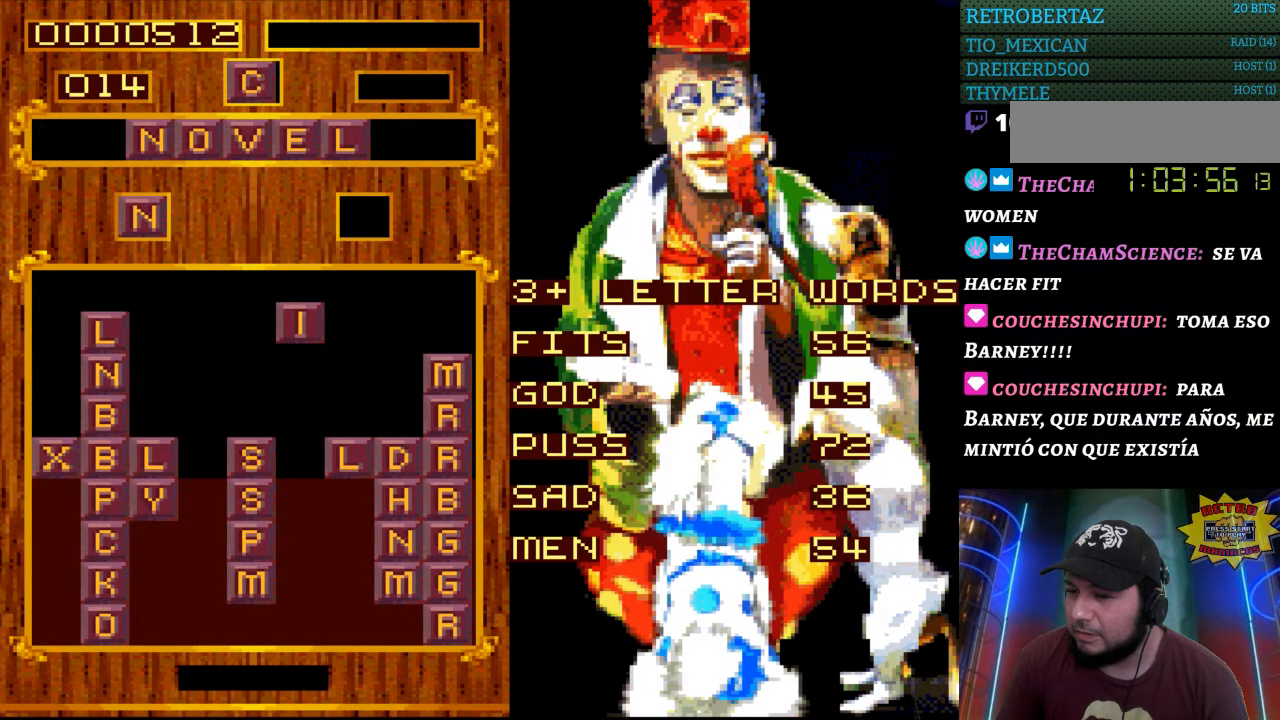
{"buttons": ["DPAD_DOWN"], "events": [[450, "DPAD_DOWN", "down"]]}
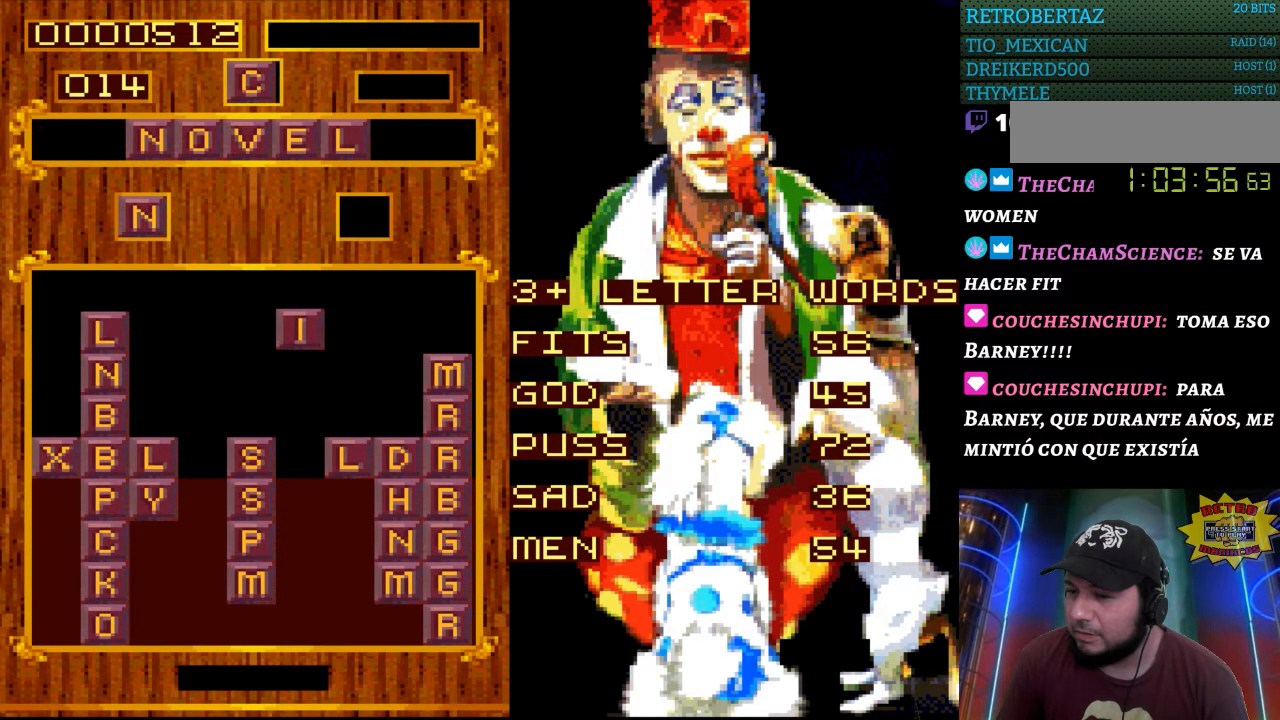
{"buttons": [], "events": [[217, "DPAD_DOWN", "up"]]}
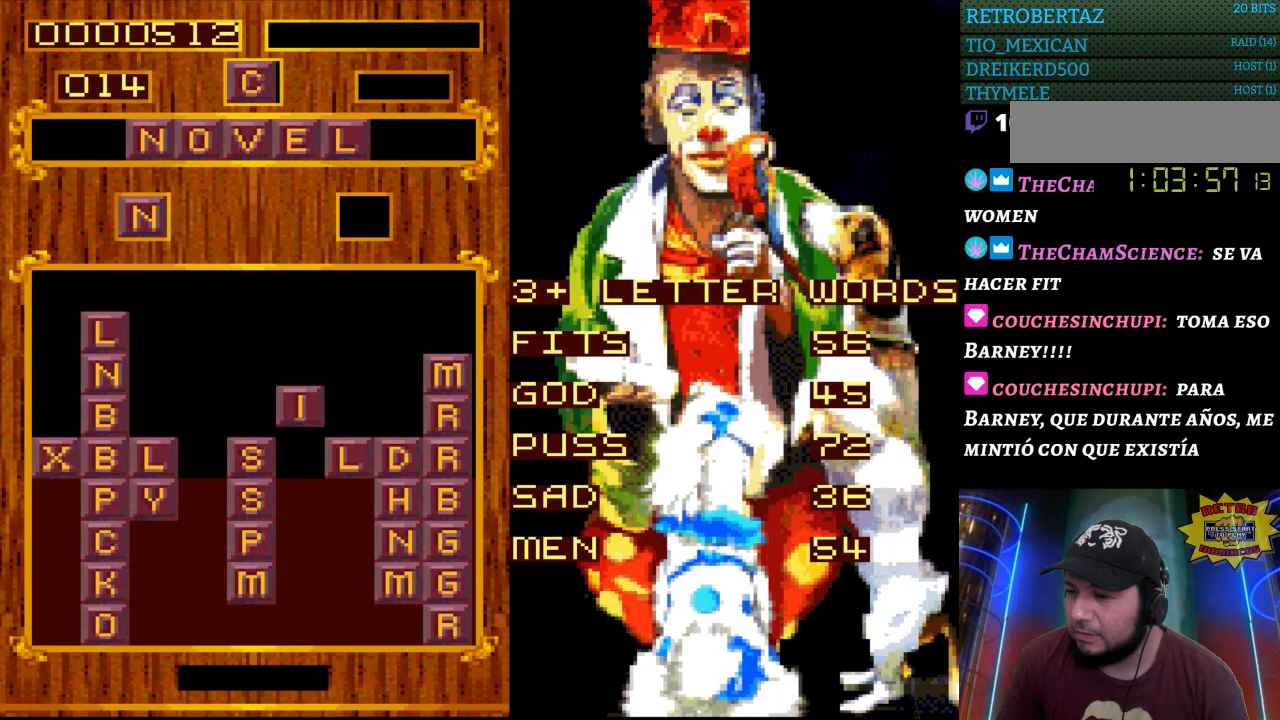
{"buttons": [], "events": [[150, "DPAD_DOWN", "down"], [267, "DPAD_DOWN", "up"]]}
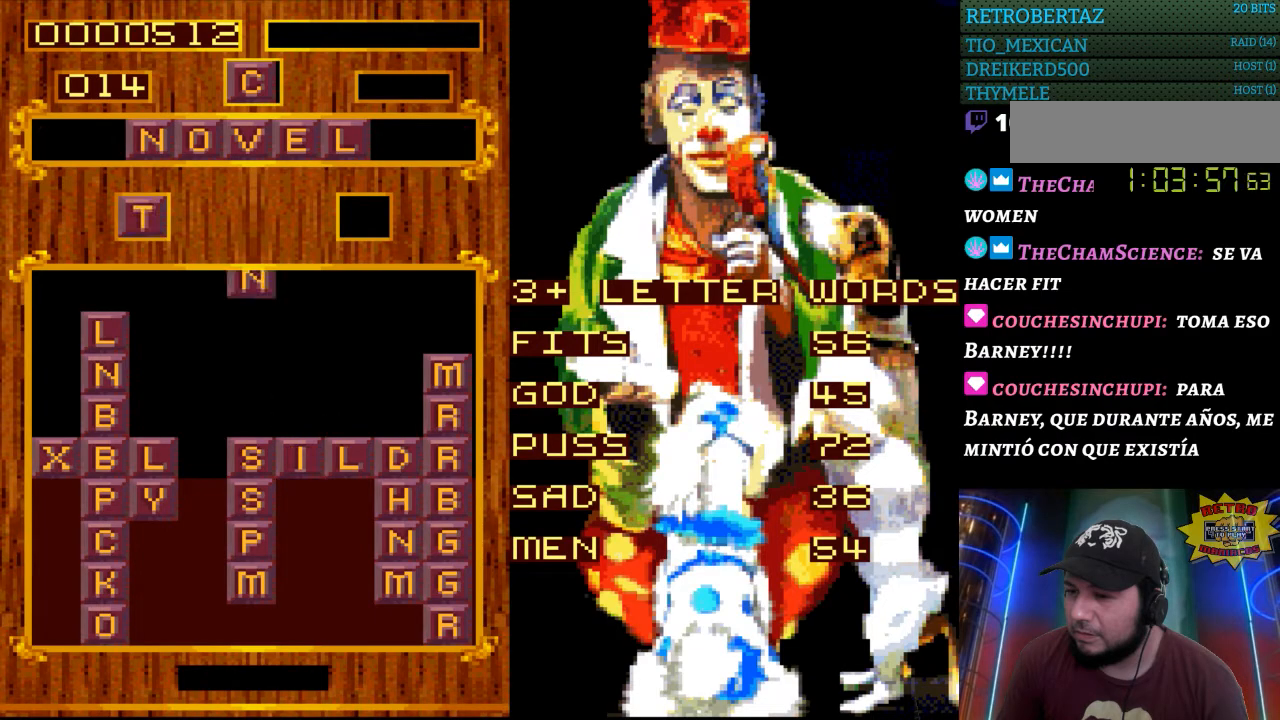
{"buttons": ["DPAD_UP", "DPAD_LEFT"], "events": [[50, "DPAD_LEFT", "down"], [300, "DPAD_UP", "down"]]}
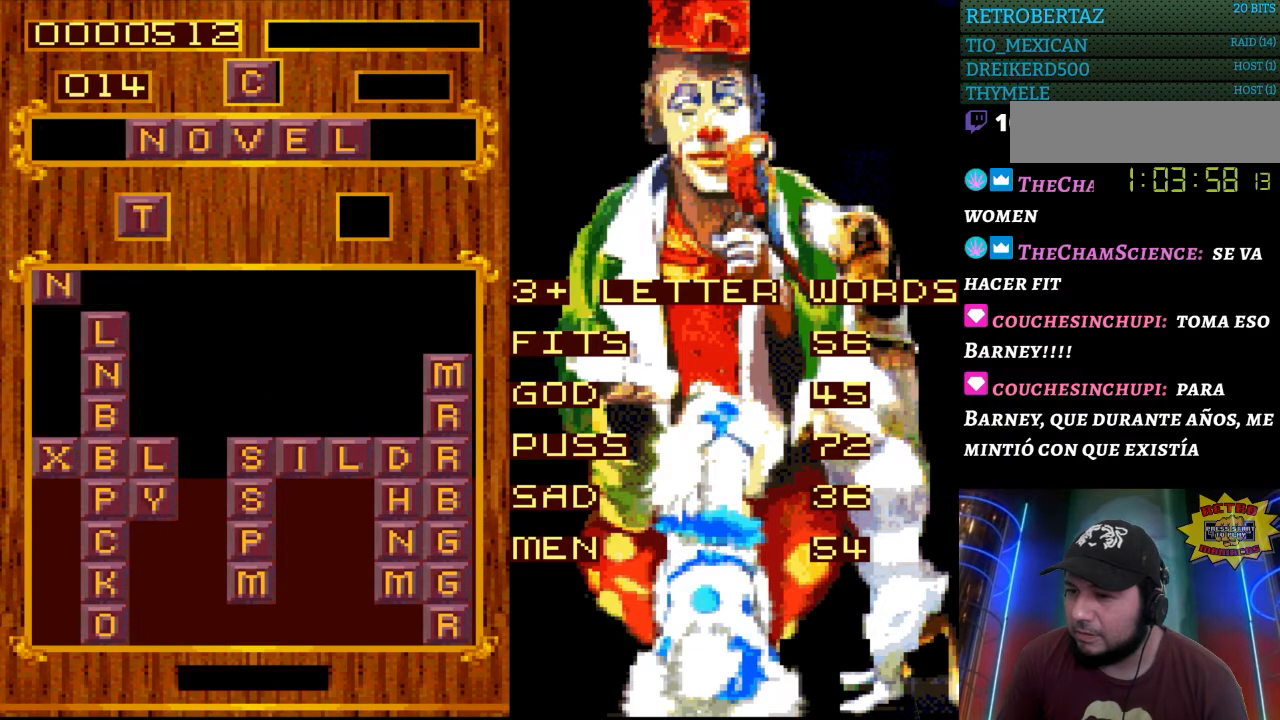
{"buttons": ["DPAD_UP", "DPAD_LEFT"], "events": []}
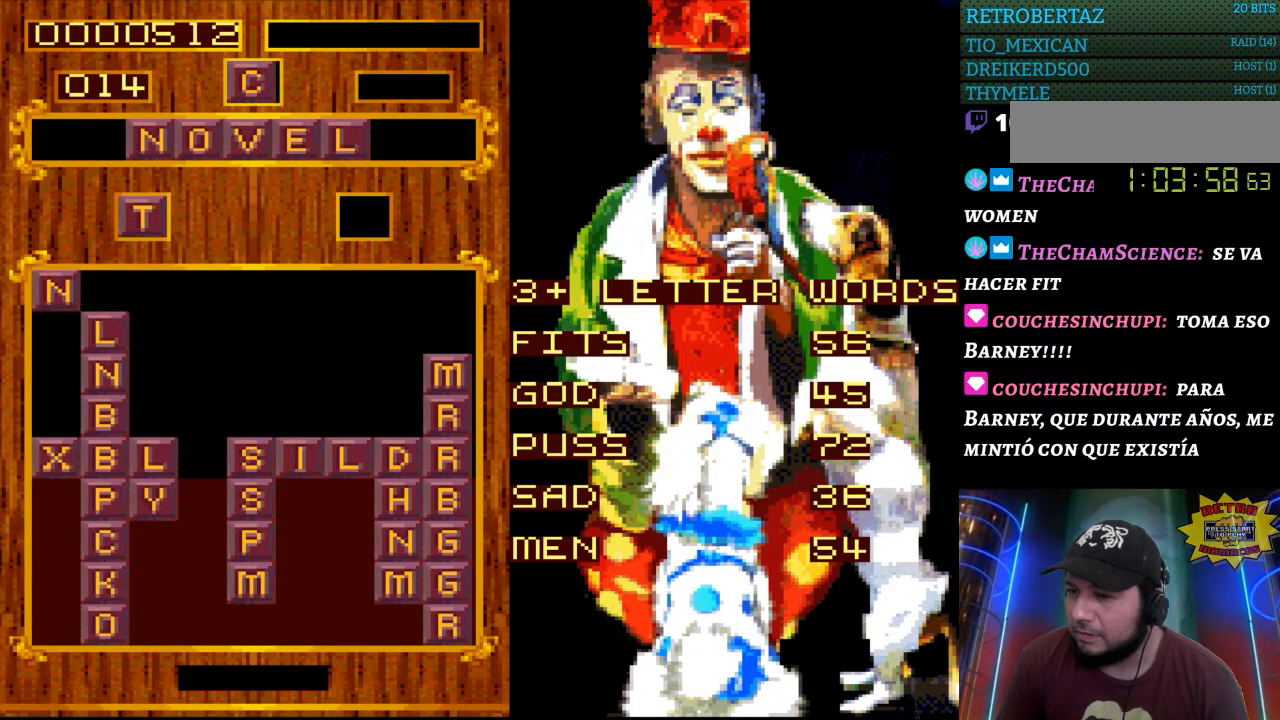
{"buttons": ["DPAD_UP", "DPAD_LEFT"], "events": []}
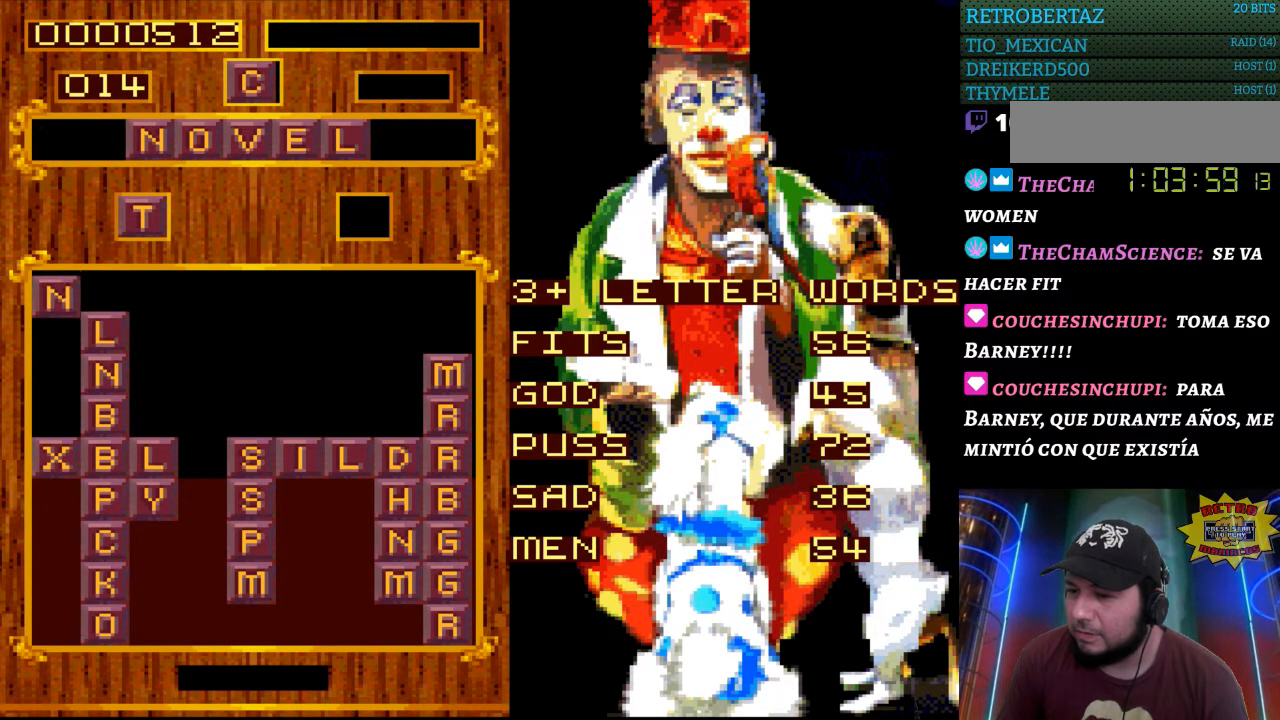
{"buttons": ["DPAD_UP", "DPAD_LEFT"], "events": []}
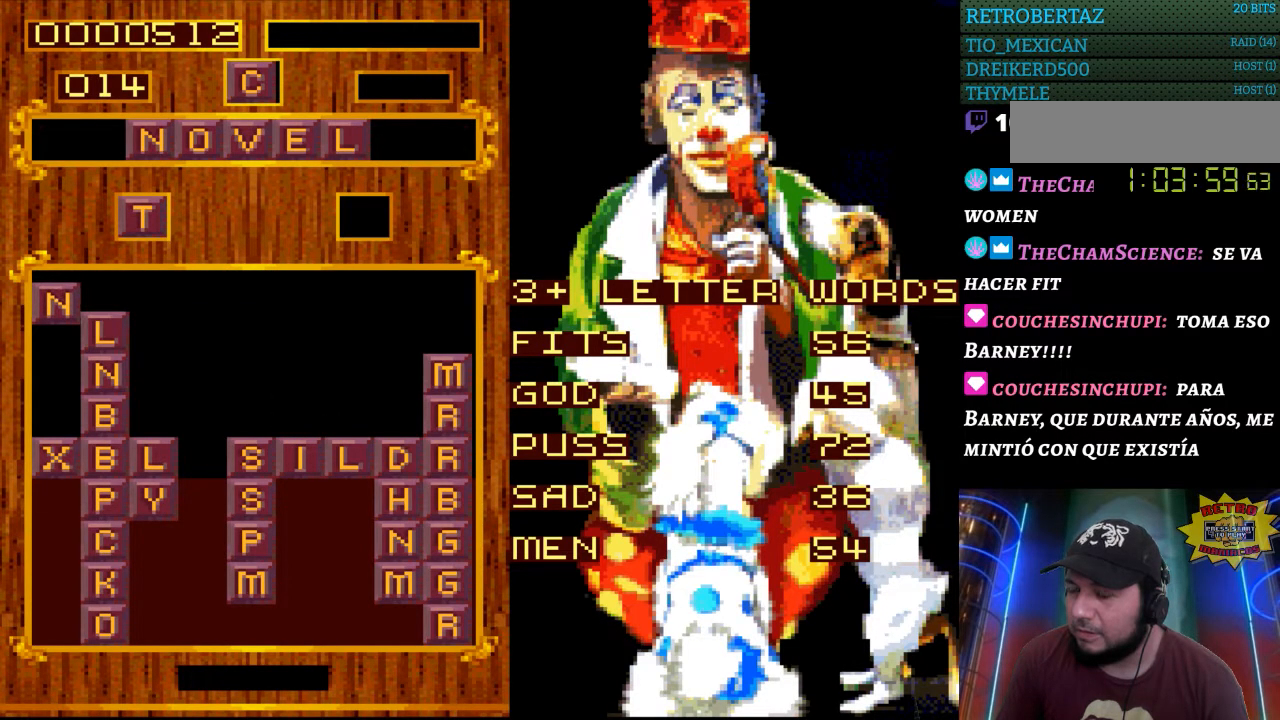
{"buttons": [], "events": [[300, "DPAD_UP", "up"], [467, "DPAD_LEFT", "up"]]}
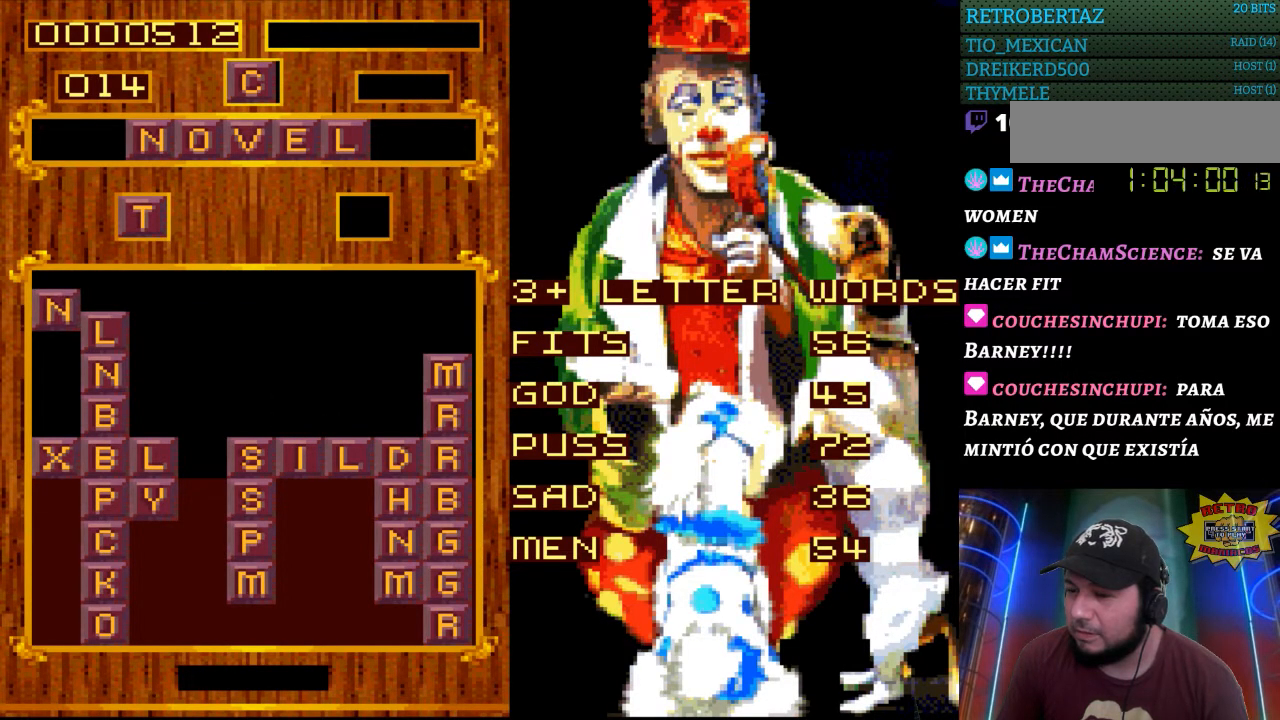
{"buttons": [], "events": []}
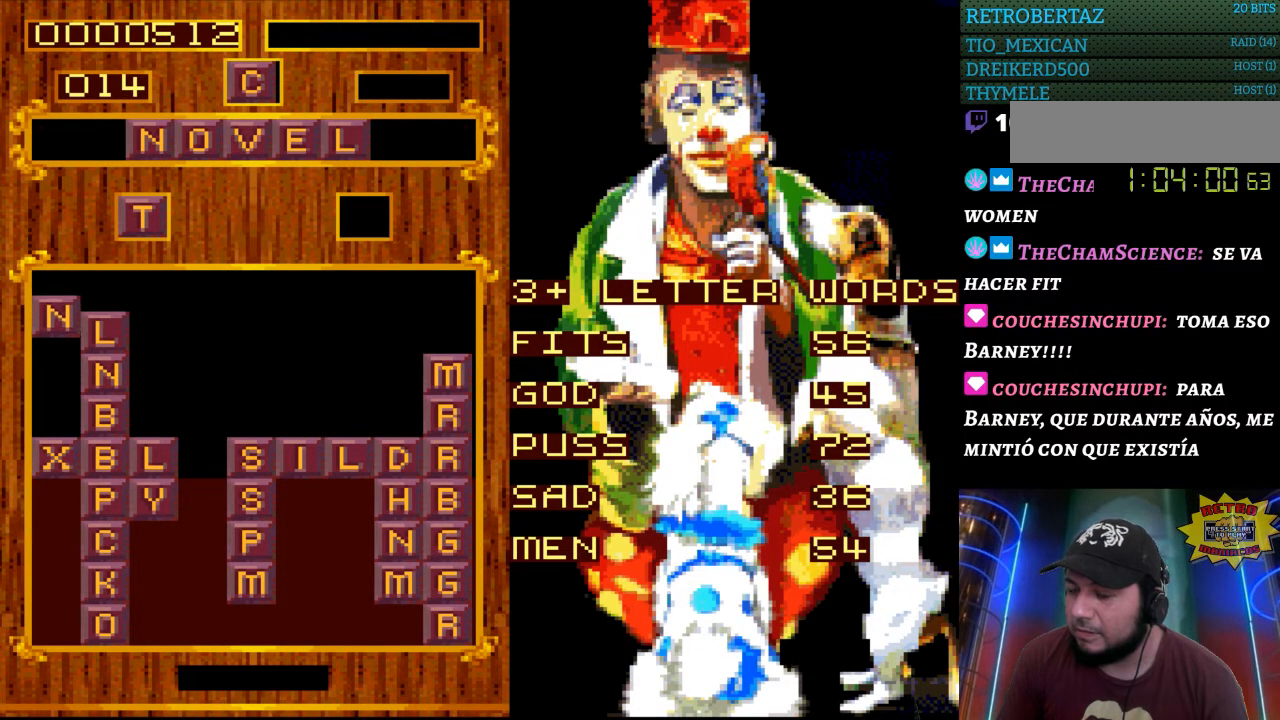
{"buttons": [], "events": []}
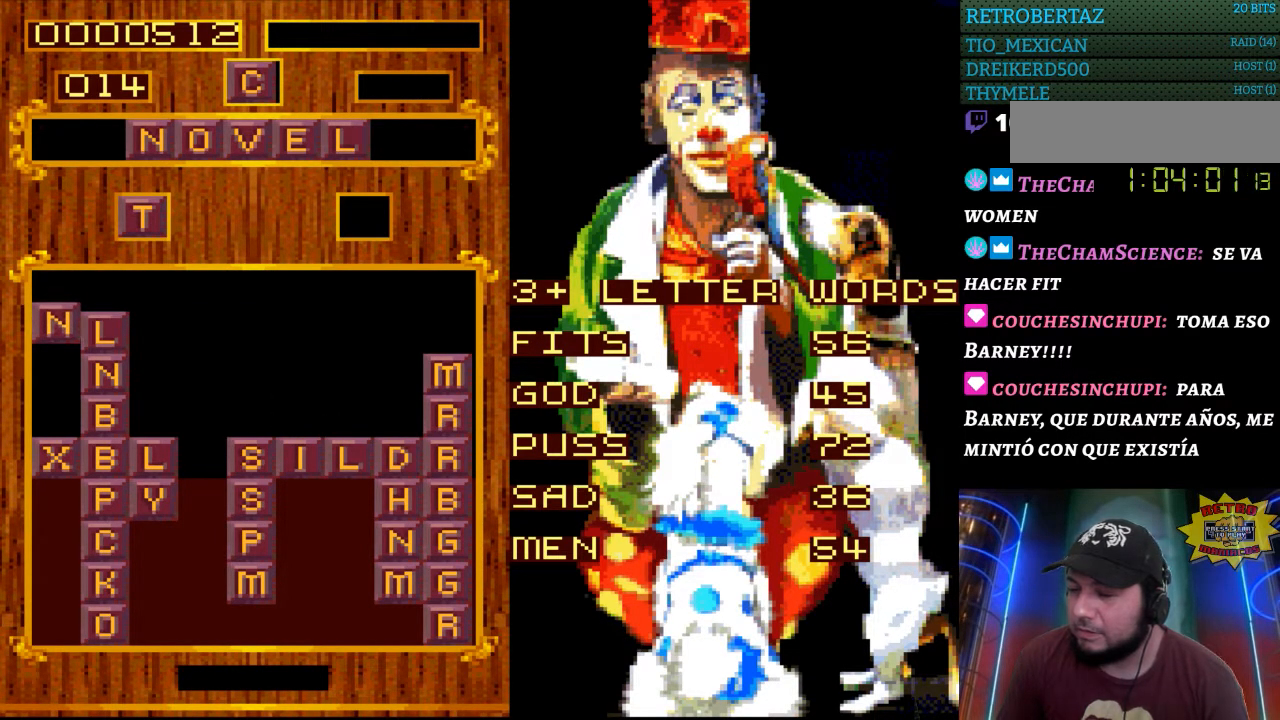
{"buttons": [], "events": []}
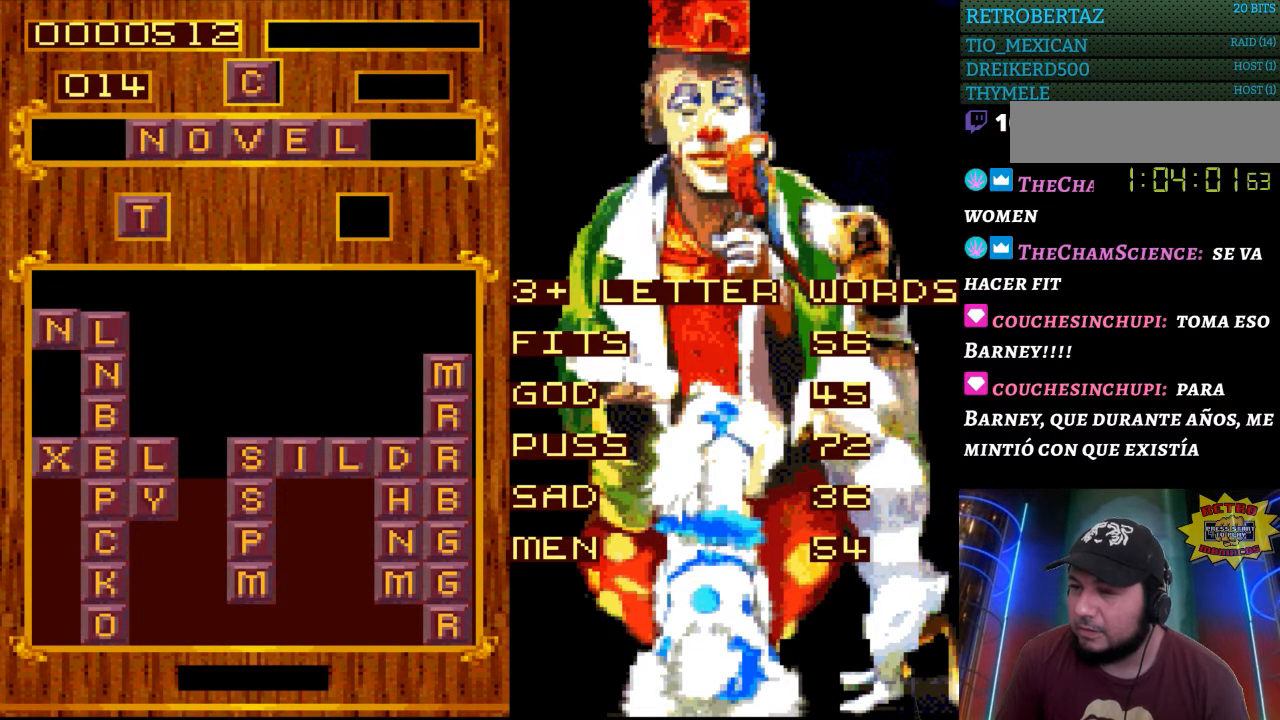
{"buttons": [], "events": []}
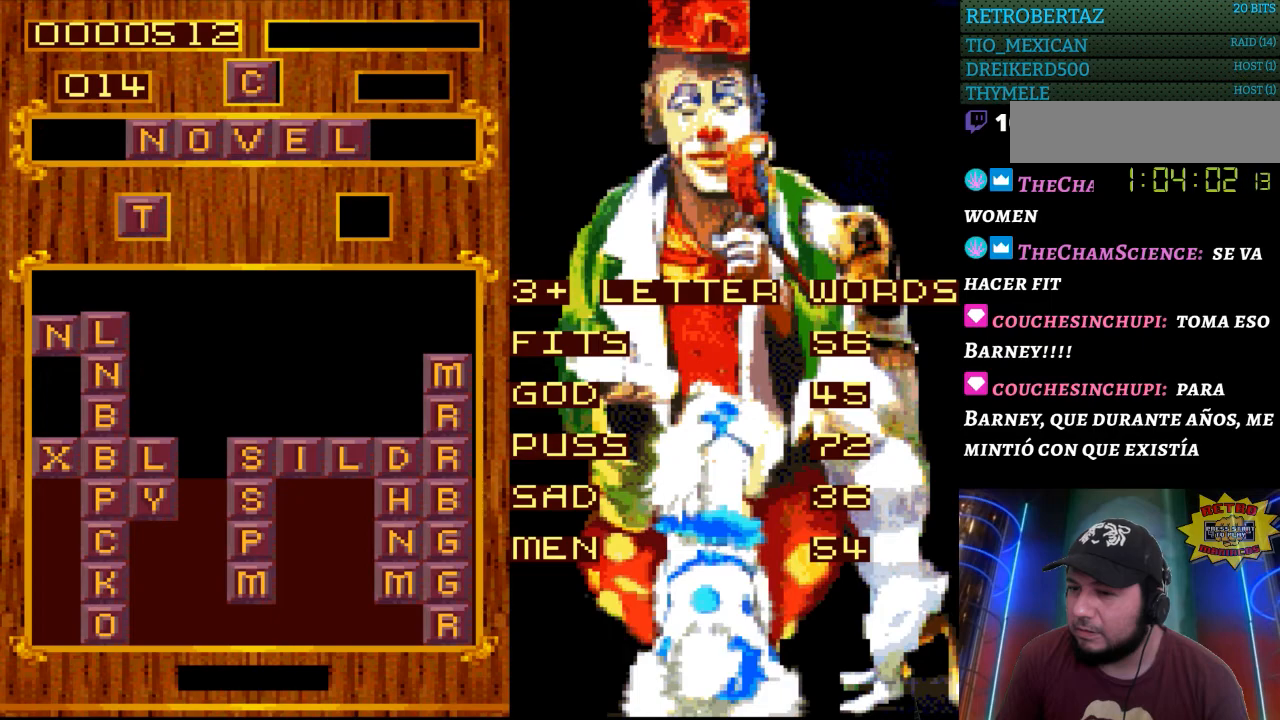
{"buttons": [], "events": []}
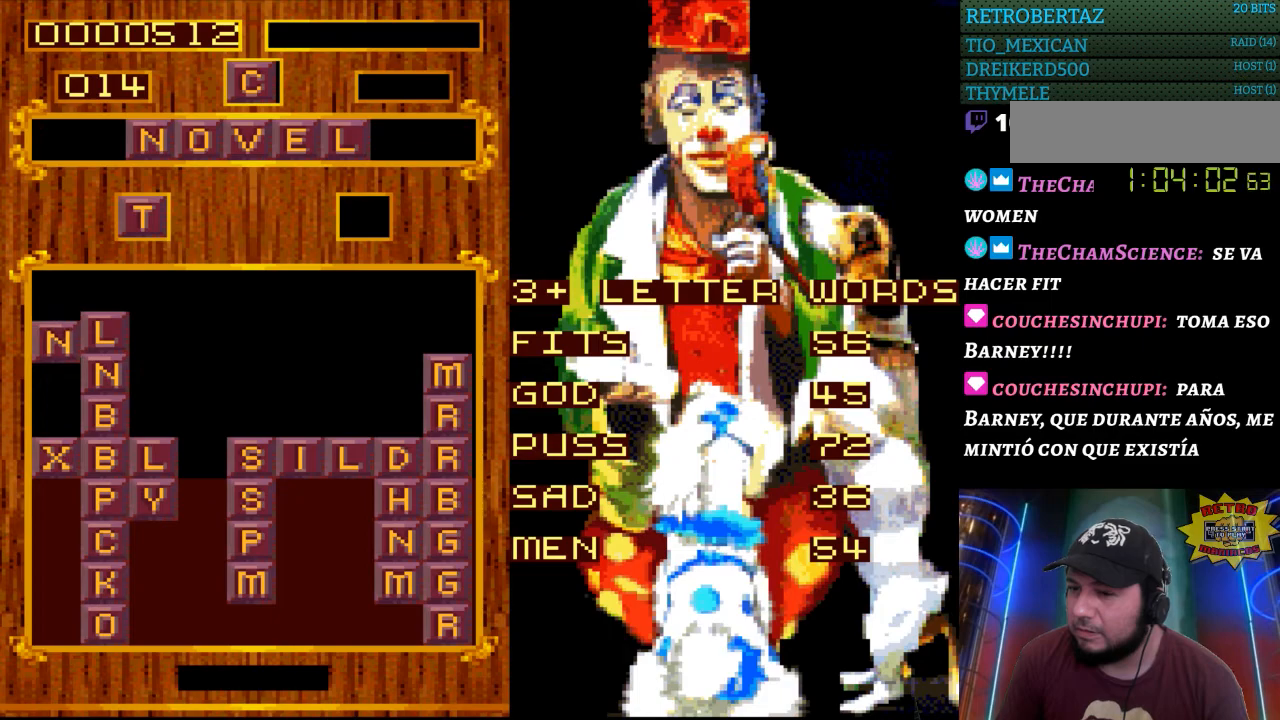
{"buttons": [], "events": []}
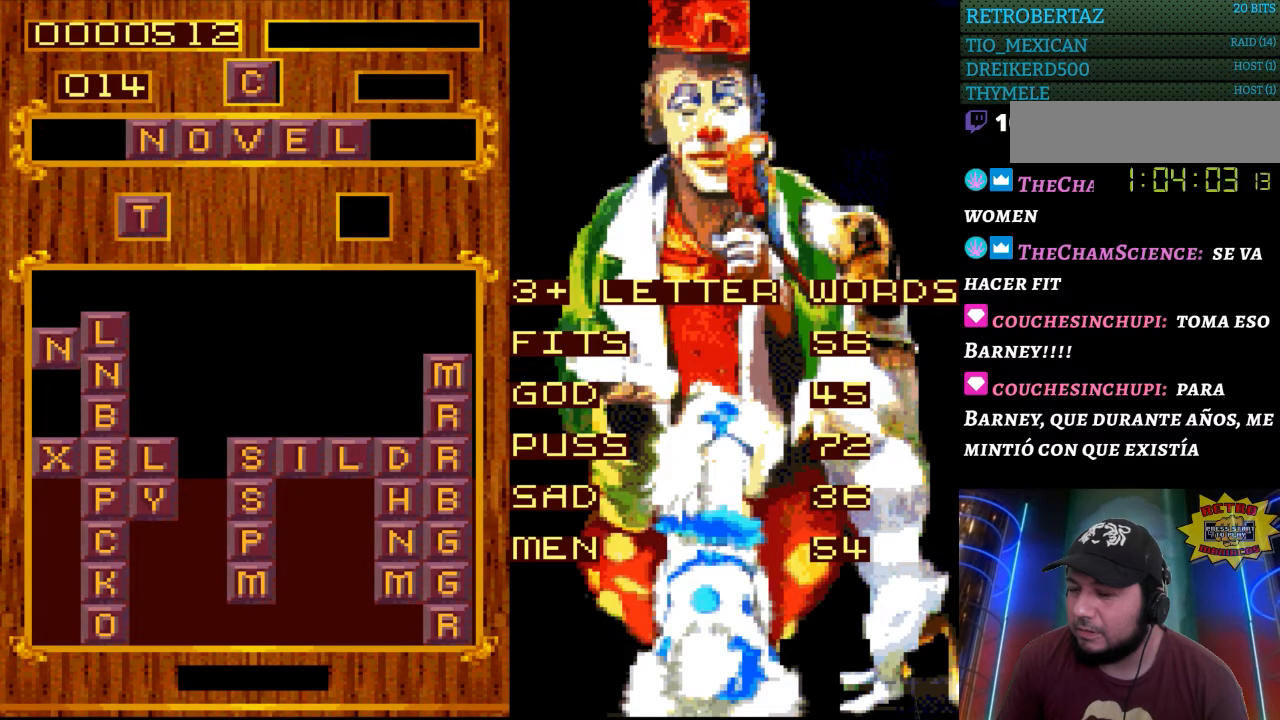
{"buttons": [], "events": []}
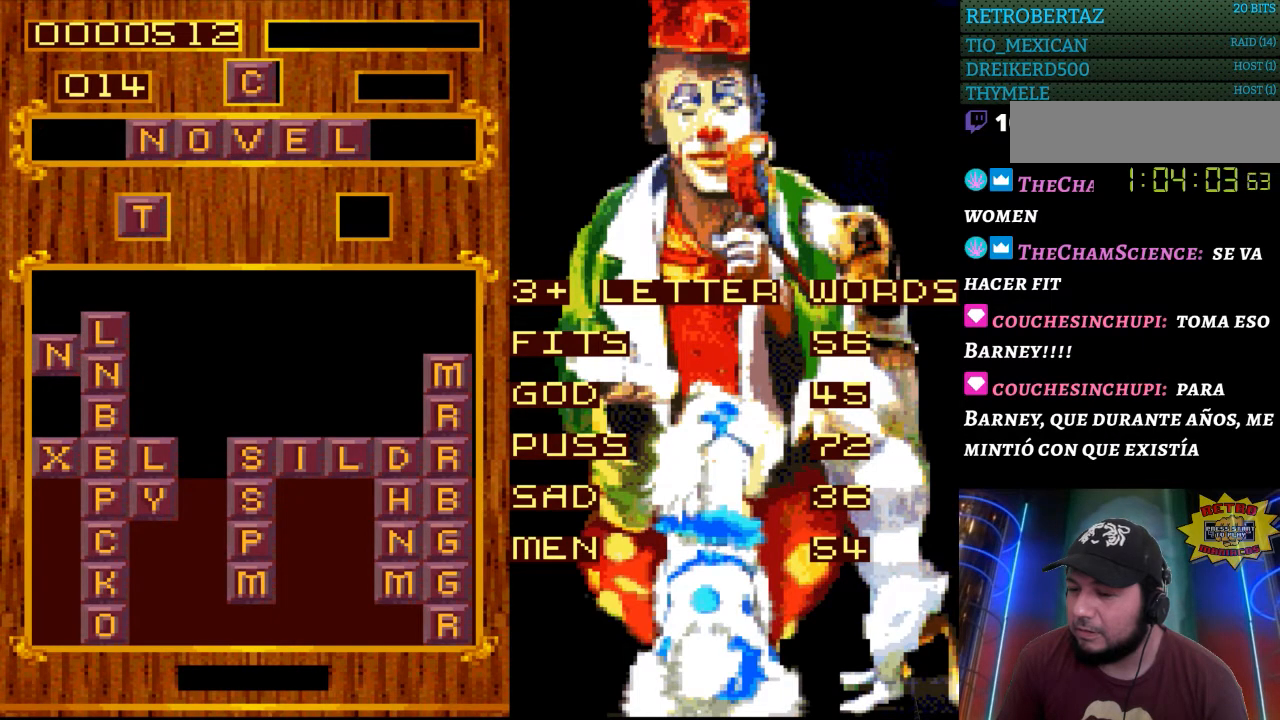
{"buttons": [], "events": [[33, "DPAD_DOWN", "down"], [433, "DPAD_DOWN", "up"]]}
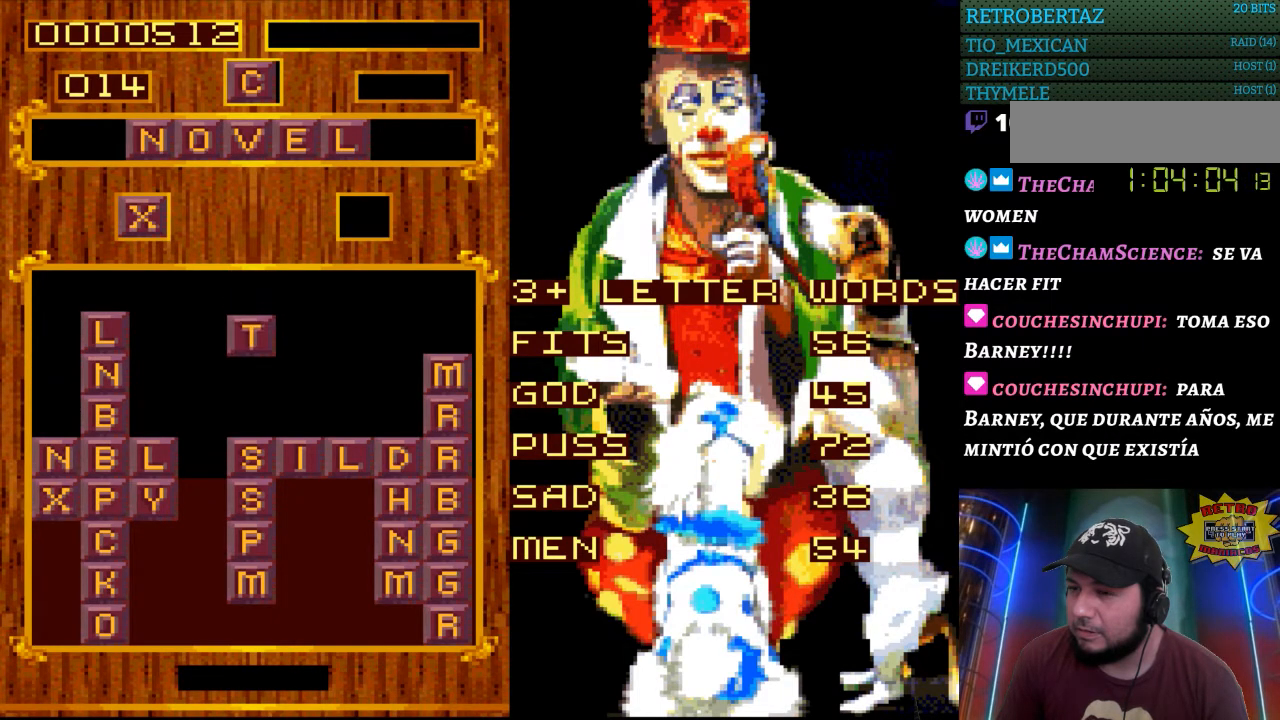
{"buttons": [], "events": [[133, "DPAD_LEFT", "down"], [217, "DPAD_LEFT", "up"]]}
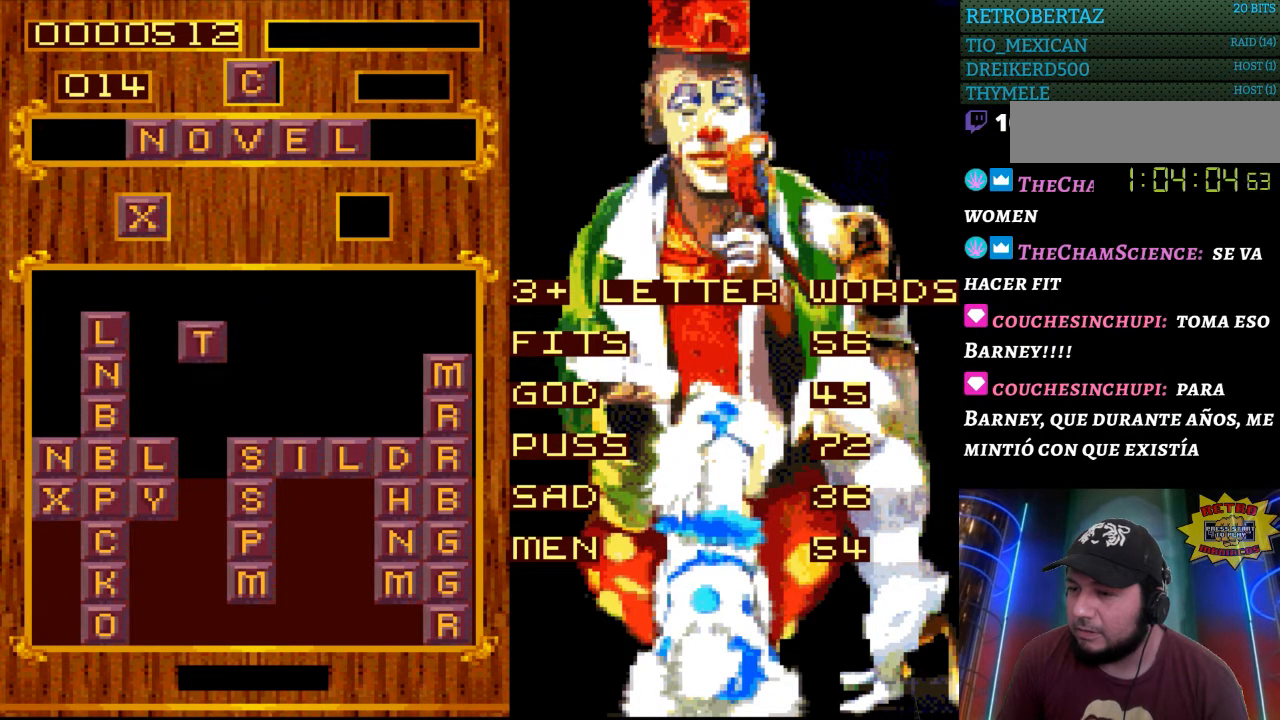
{"buttons": [], "events": [[133, "DPAD_RIGHT", "down"], [383, "DPAD_RIGHT", "up"]]}
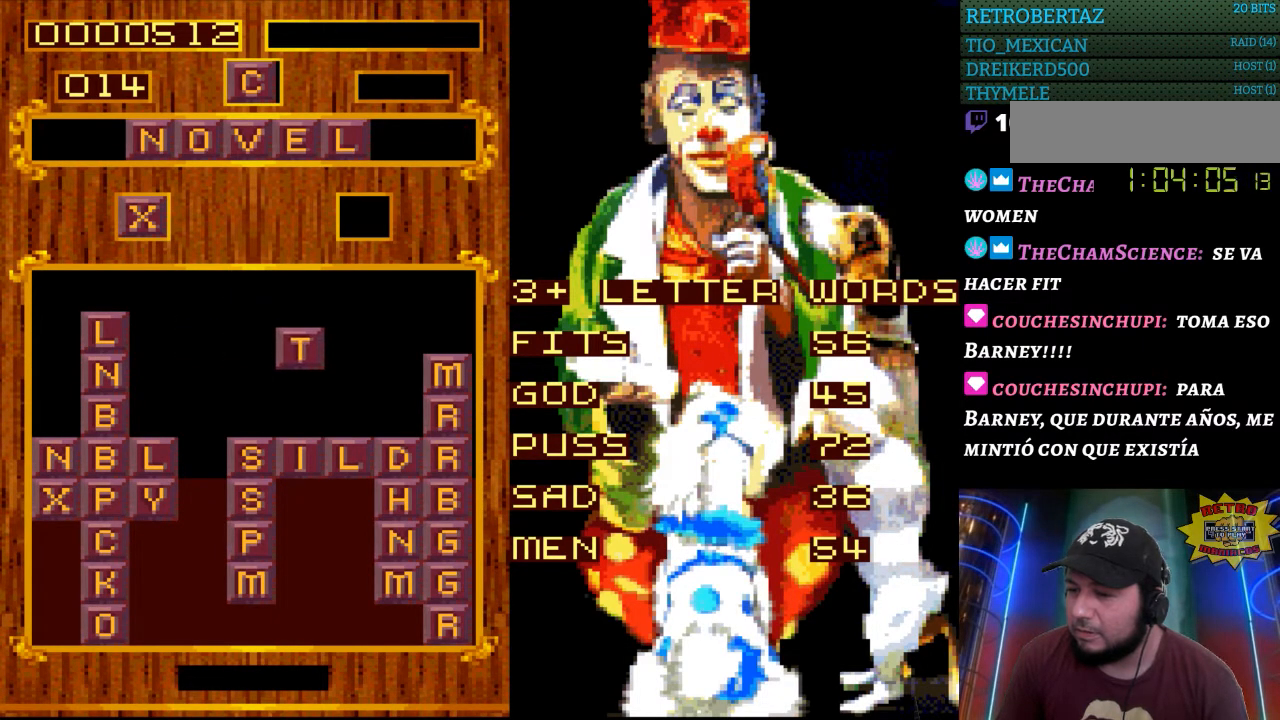
{"buttons": [], "events": []}